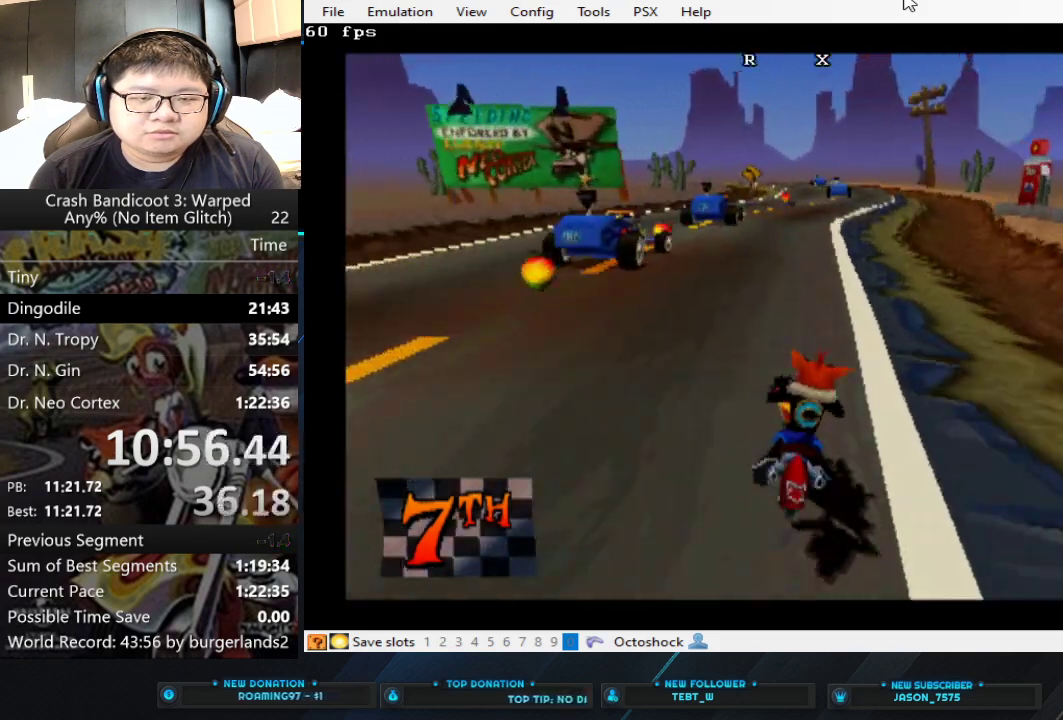
Gameplay with a controller (PlayStation layout); each line is a JSON object with the inputs held at the frame after it. "events" lists button and stick changes between this image and that frame as [ms after this image, input, new state], when the widget could be followed in between. Not read: L2 R3 right_stick.
{"buttons": ["CROSS"], "left_stick": "right", "events": [[33, "left_stick", "center"], [367, "left_stick", "right"]]}
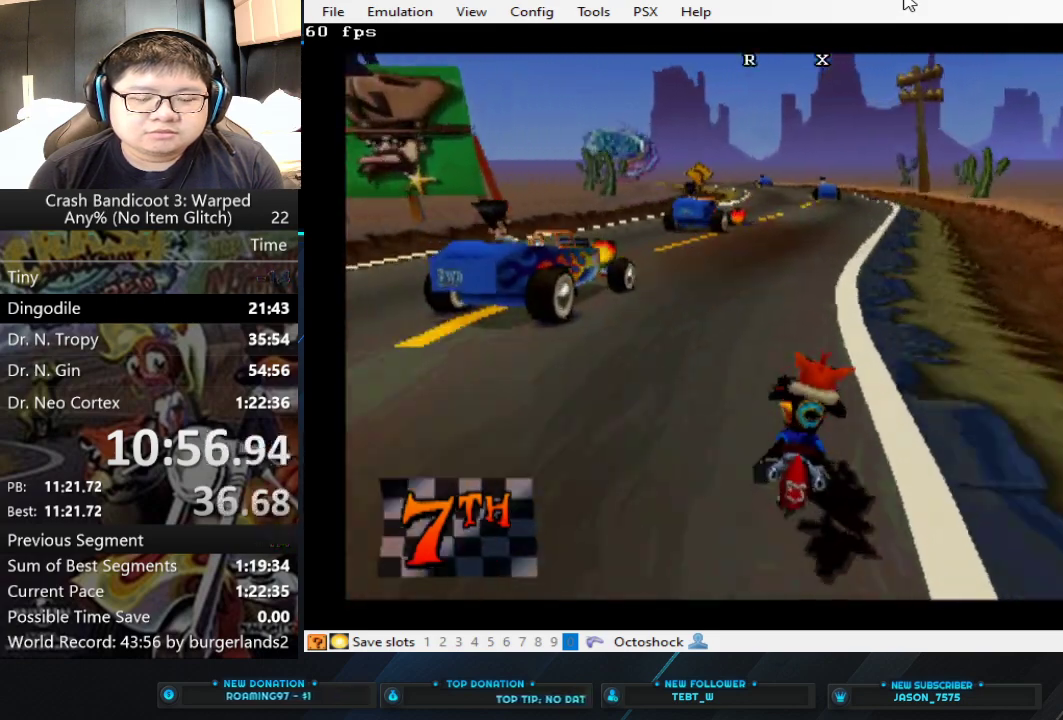
{"buttons": ["CROSS"], "left_stick": "center", "events": [[33, "left_stick", "center"]]}
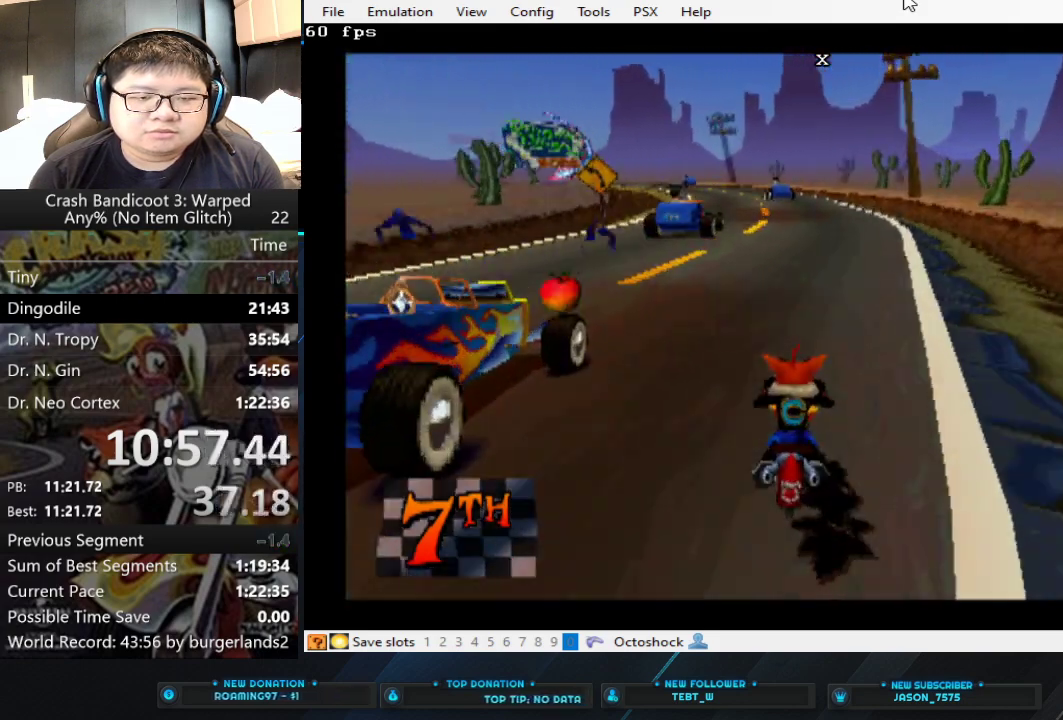
{"buttons": ["CROSS"], "left_stick": "center", "events": [[233, "left_stick", "left"], [467, "left_stick", "center"]]}
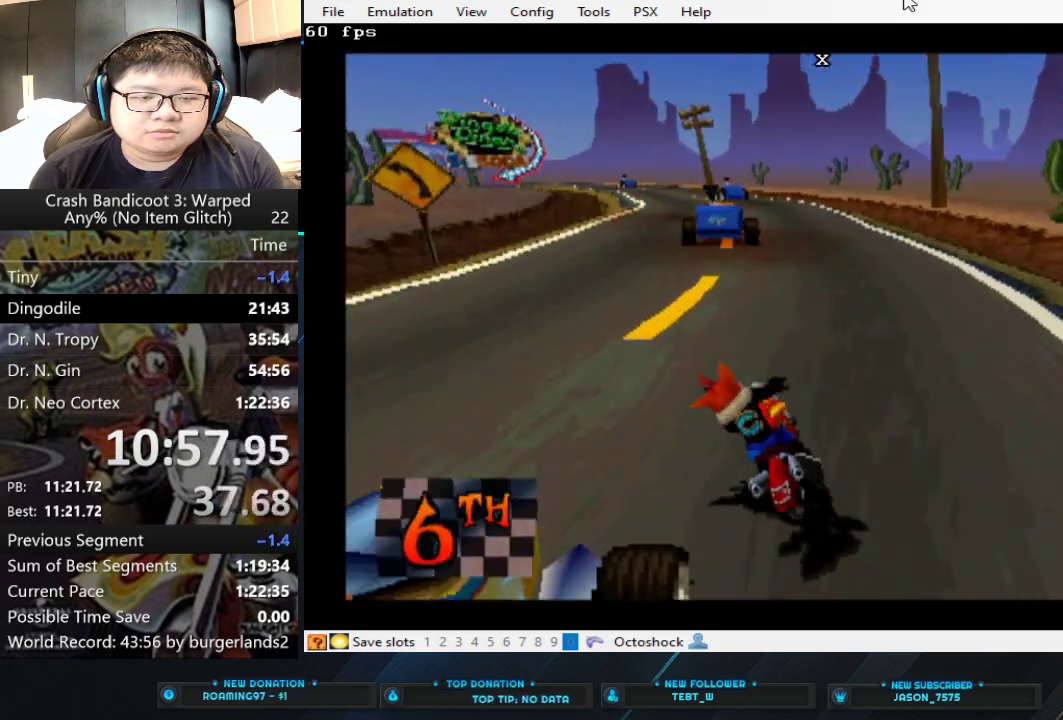
{"buttons": ["CROSS"], "left_stick": "center", "events": [[100, "left_stick", "left"], [333, "left_stick", "center"]]}
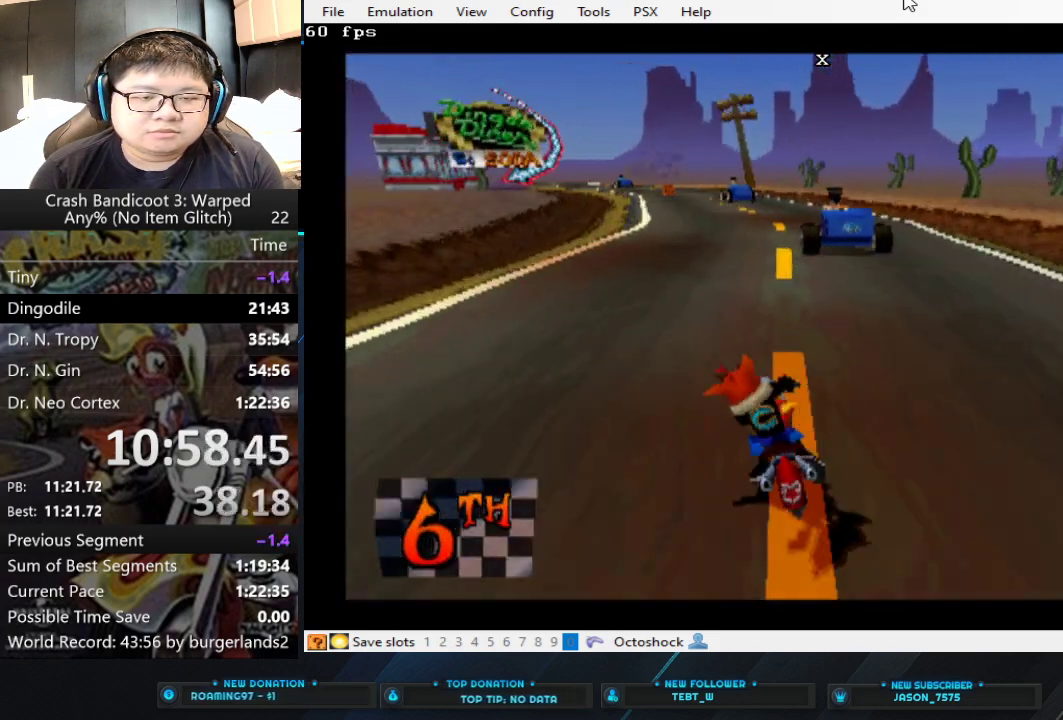
{"buttons": ["CROSS"], "left_stick": "left", "events": [[33, "left_stick", "left"], [267, "left_stick", "center"], [500, "left_stick", "left"]]}
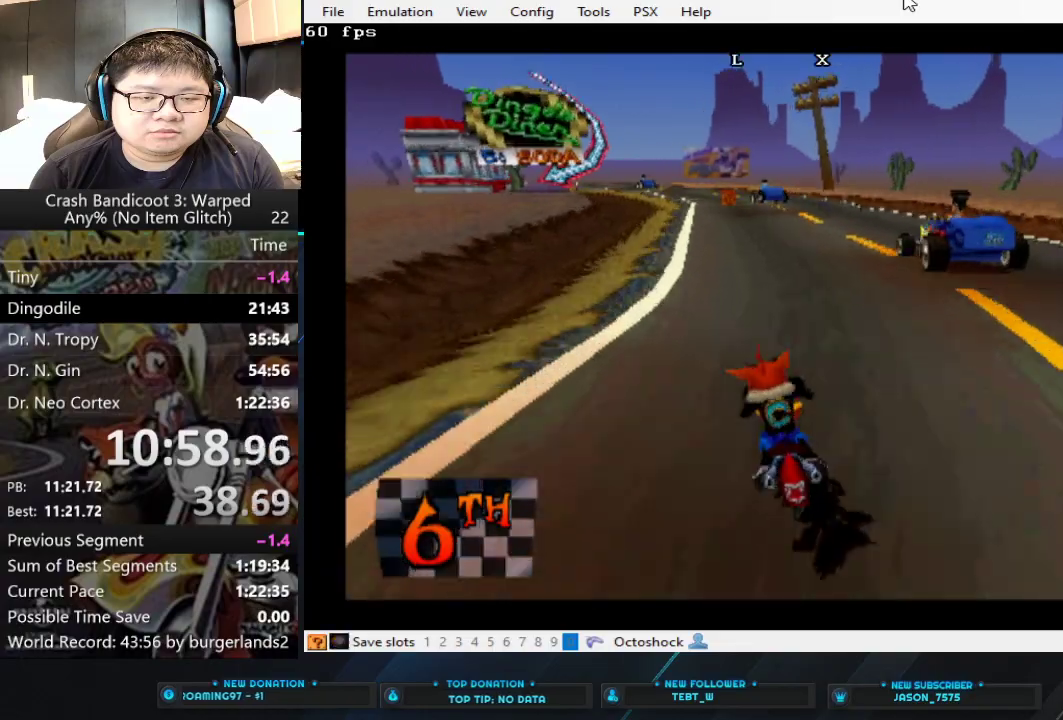
{"buttons": ["CROSS"], "left_stick": "center", "events": [[200, "left_stick", "center"]]}
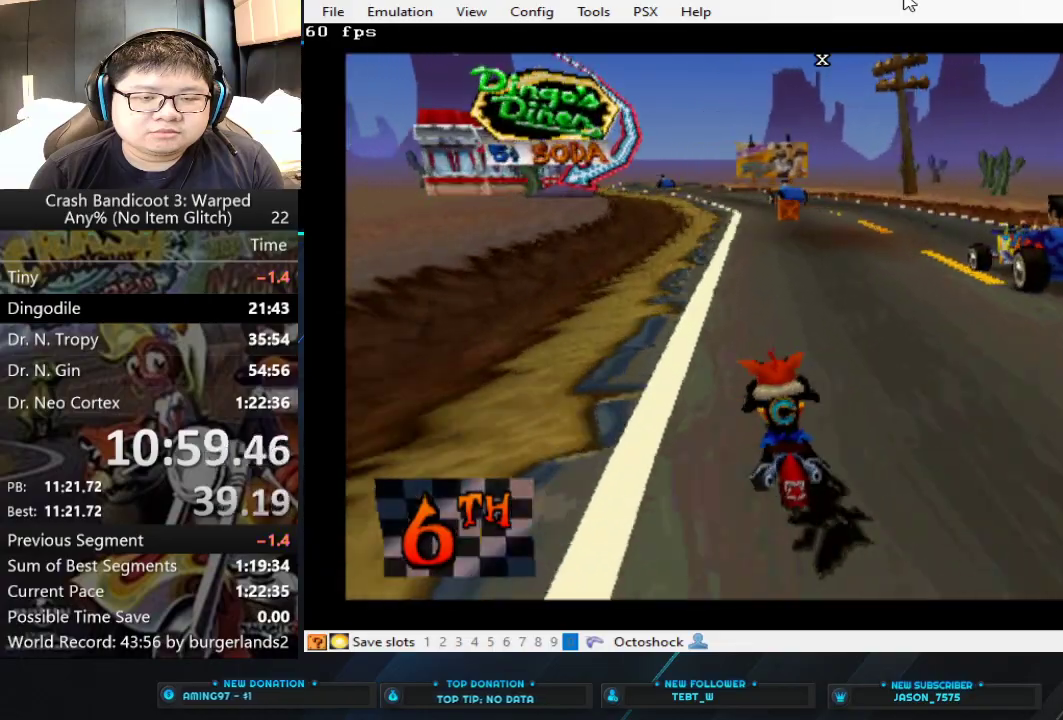
{"buttons": ["CROSS"], "left_stick": "center", "events": [[200, "left_stick", "left"], [333, "left_stick", "center"]]}
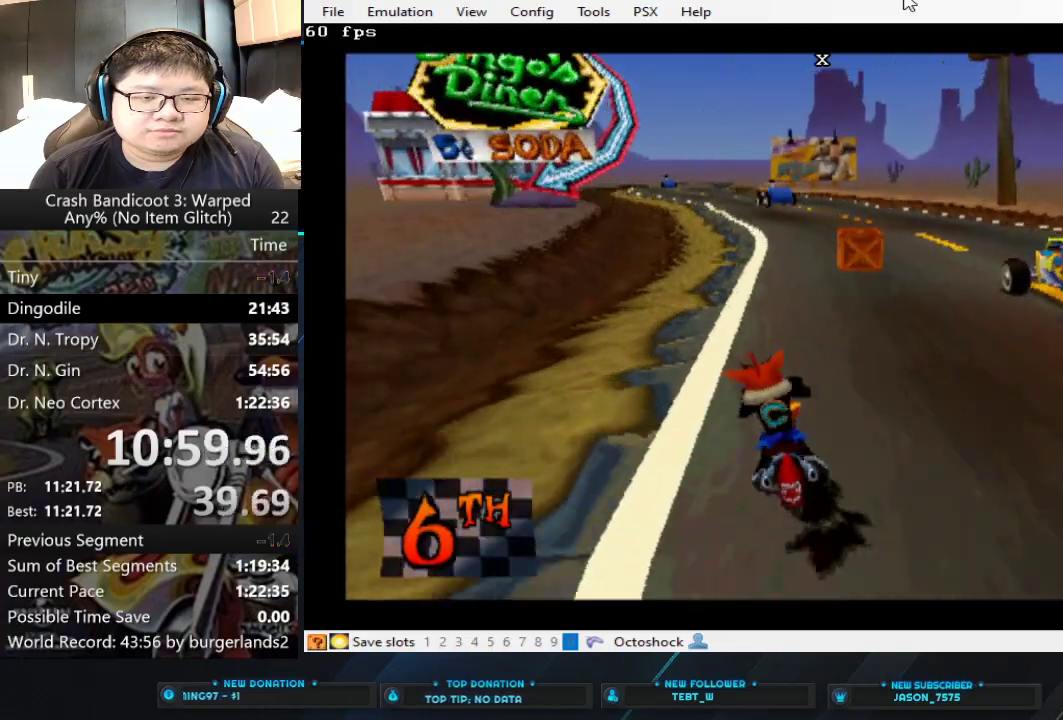
{"buttons": ["CROSS"], "left_stick": "center", "events": [[167, "left_stick", "left"], [333, "left_stick", "center"]]}
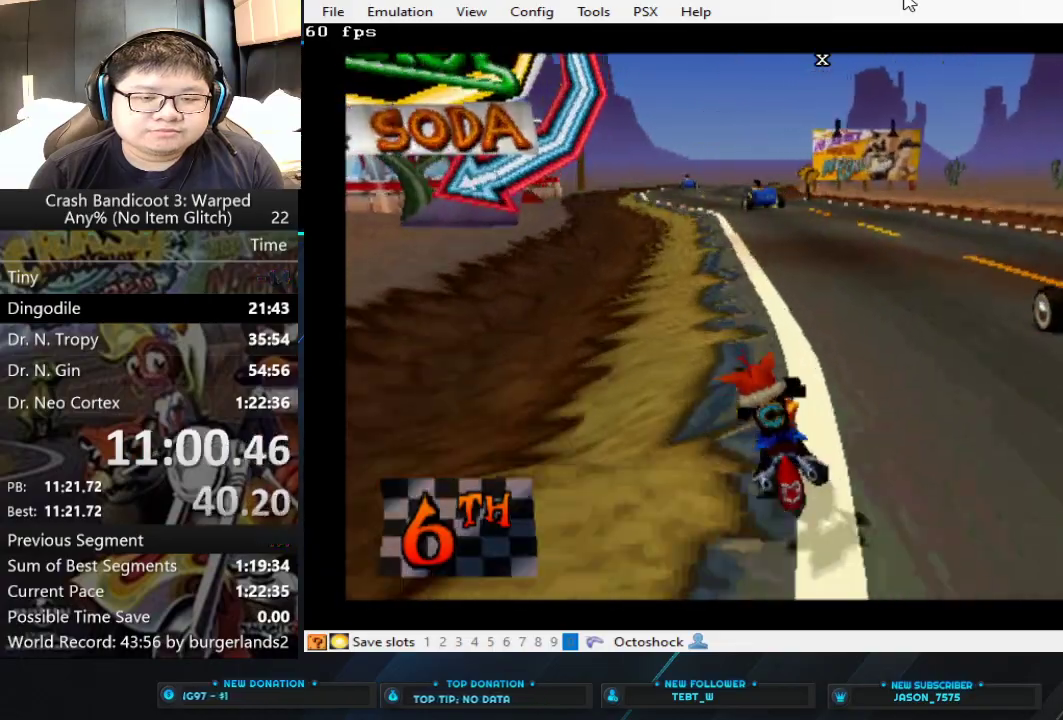
{"buttons": ["CROSS"], "left_stick": "center", "events": [[200, "left_stick", "left"], [400, "left_stick", "center"]]}
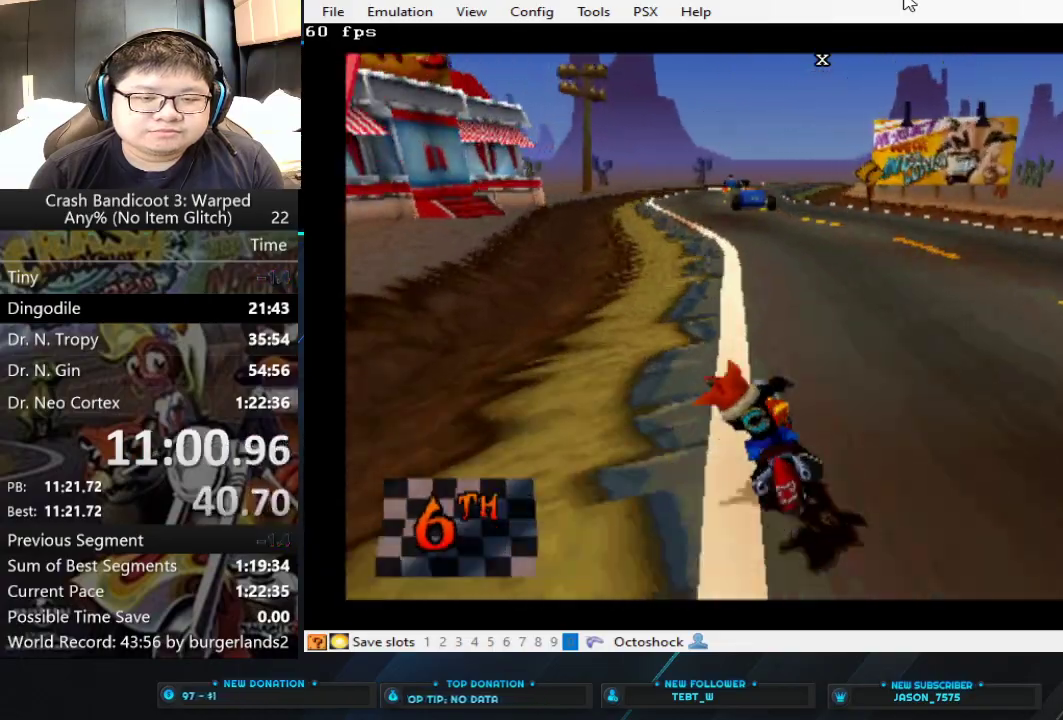
{"buttons": ["CROSS"], "left_stick": "center", "events": []}
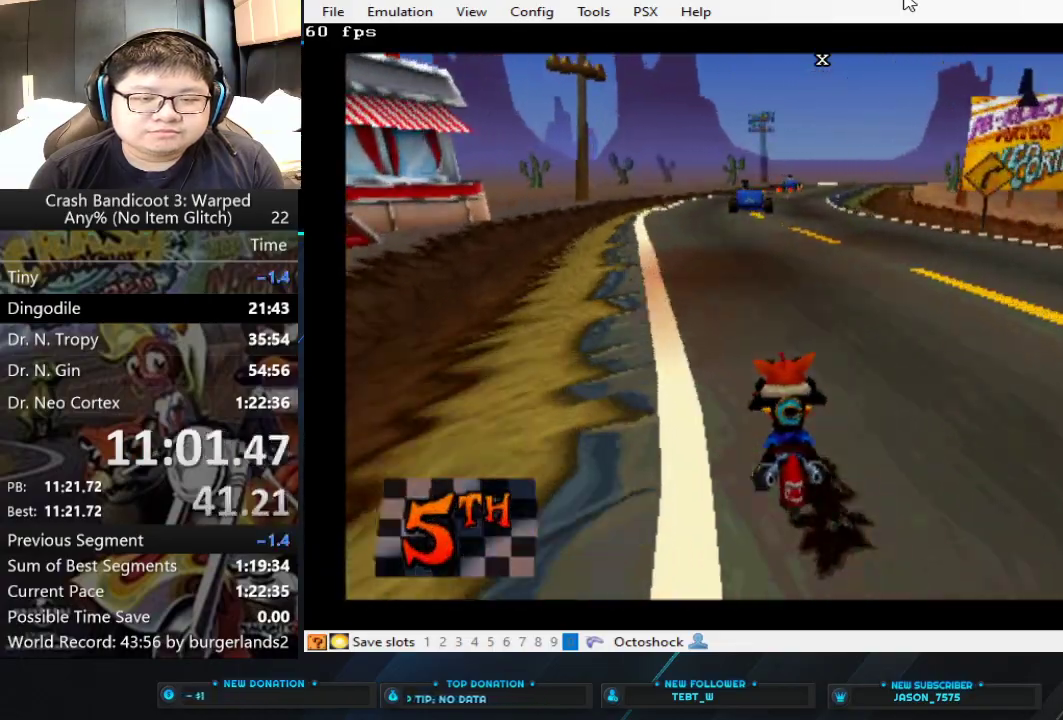
{"buttons": ["CROSS"], "left_stick": "center", "events": [[267, "left_stick", "right"], [467, "left_stick", "center"]]}
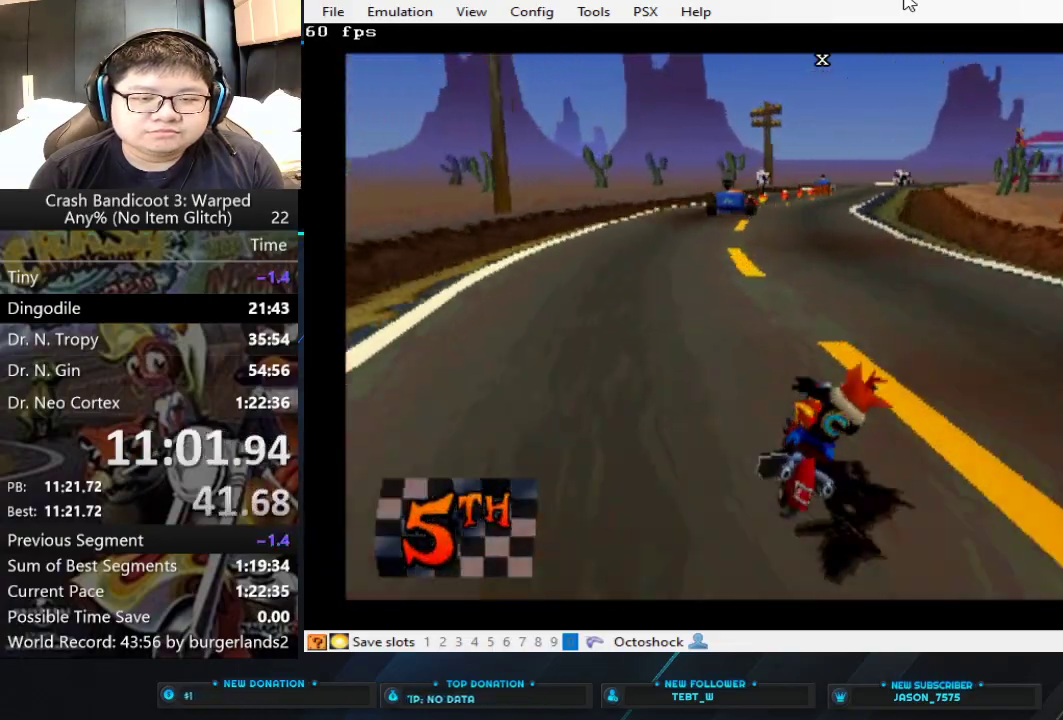
{"buttons": ["CROSS"], "left_stick": "center", "events": []}
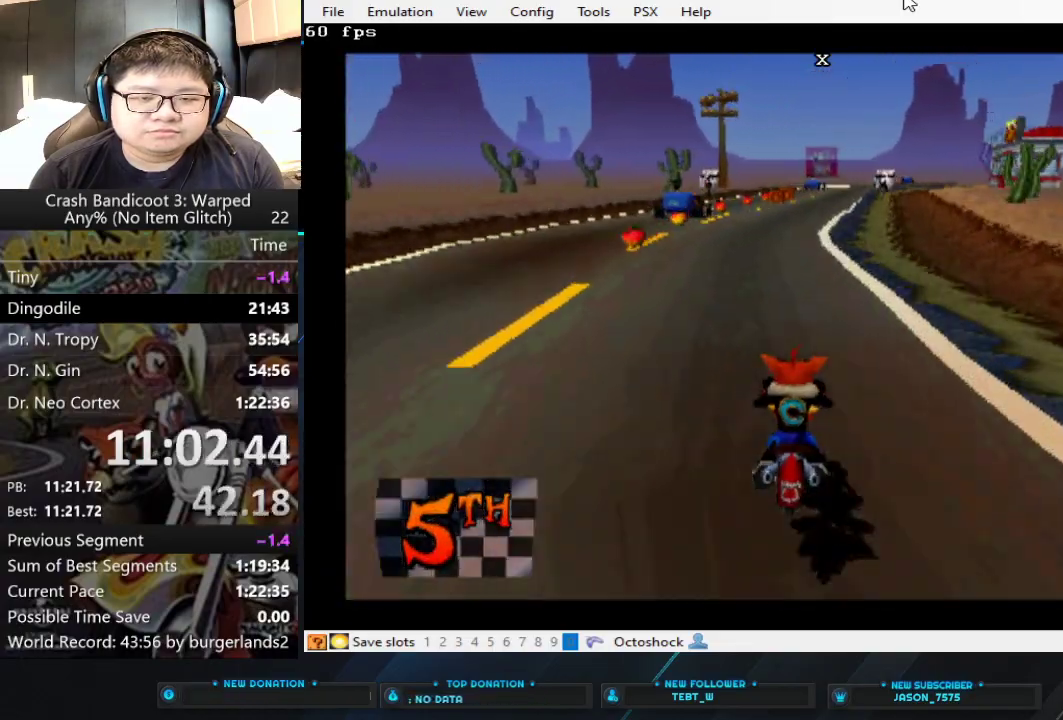
{"buttons": ["CROSS"], "left_stick": "center", "events": []}
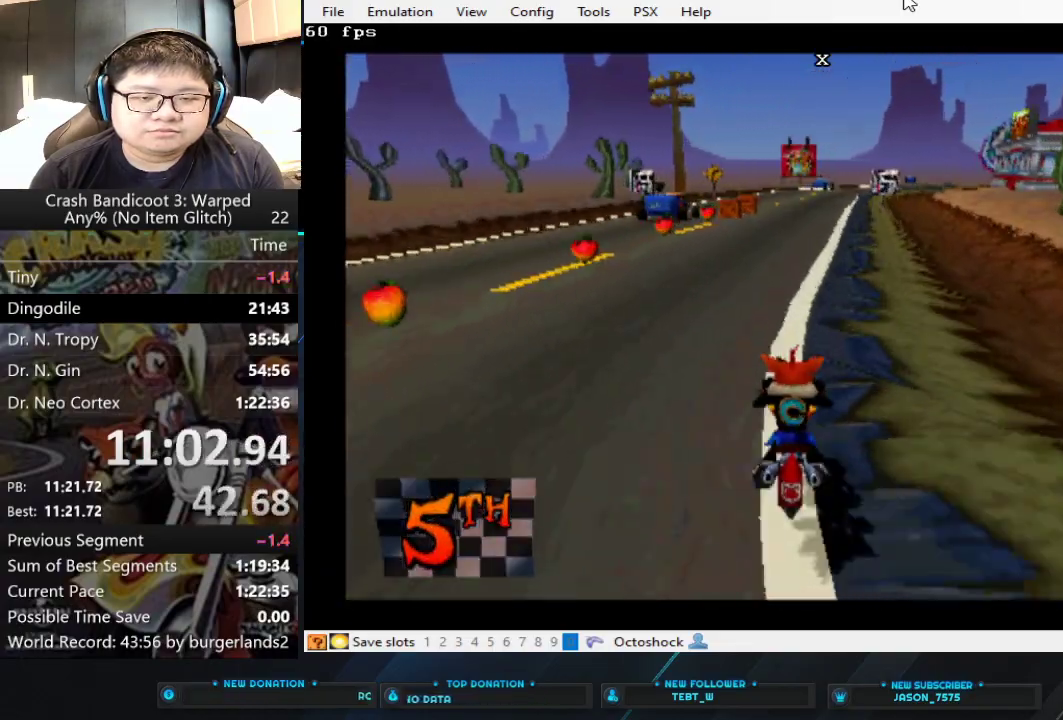
{"buttons": ["CROSS"], "left_stick": "center", "events": []}
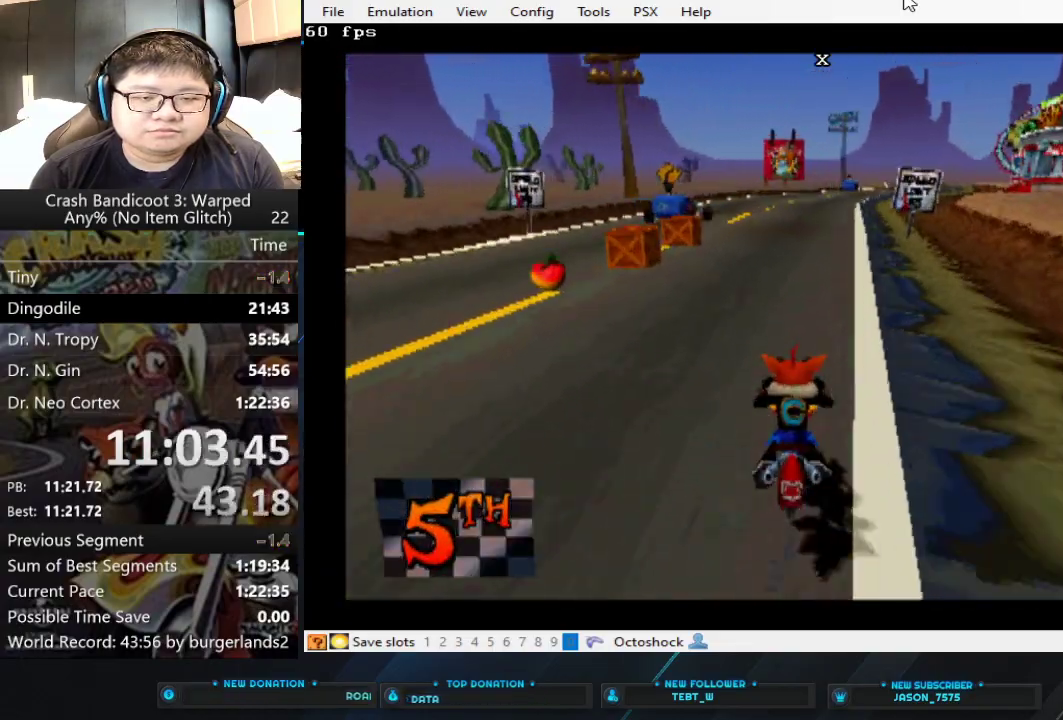
{"buttons": ["CROSS"], "left_stick": "center", "events": [[233, "left_stick", "right"], [367, "left_stick", "center"]]}
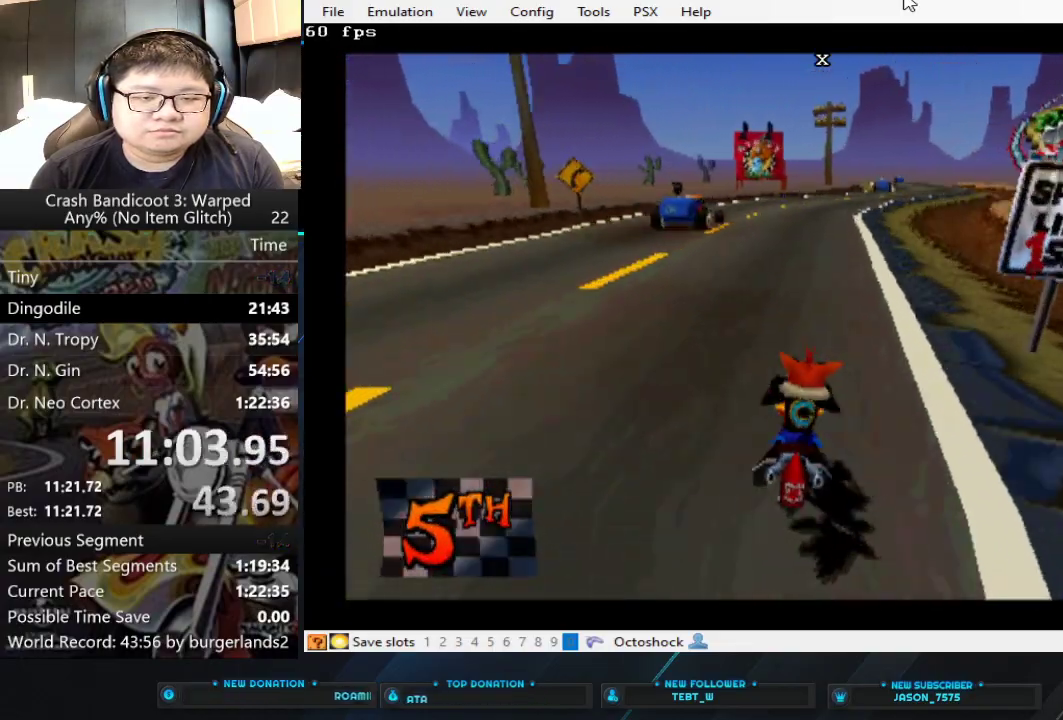
{"buttons": ["CROSS"], "left_stick": "center", "events": [[200, "left_stick", "right"], [400, "left_stick", "center"]]}
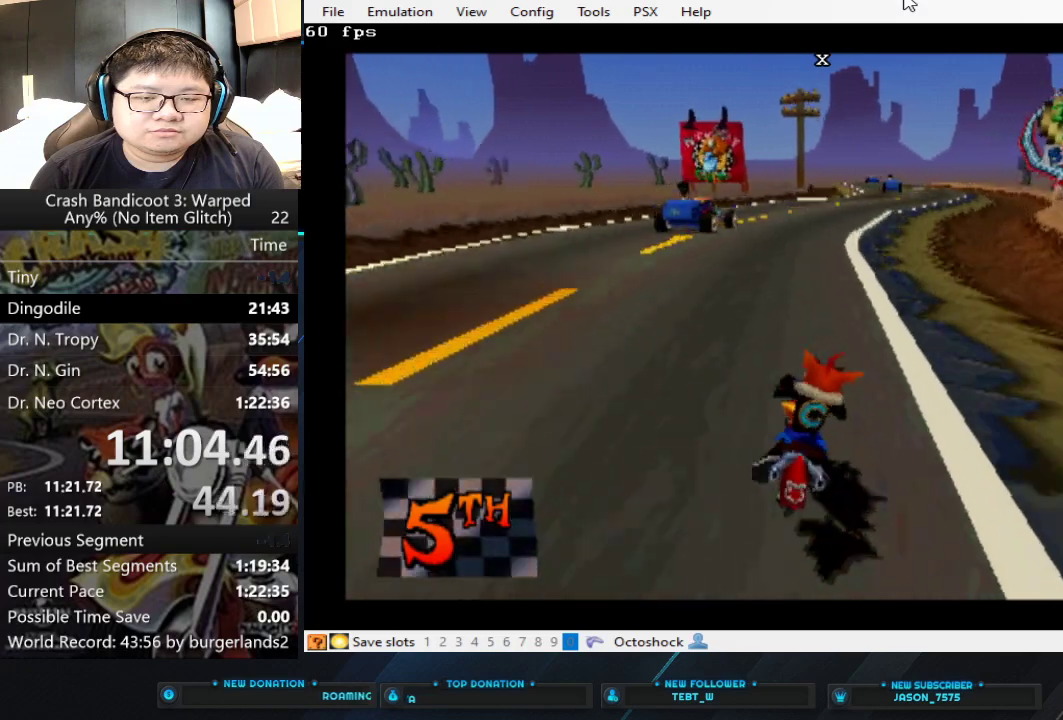
{"buttons": ["CROSS"], "left_stick": "right", "events": [[300, "left_stick", "right"]]}
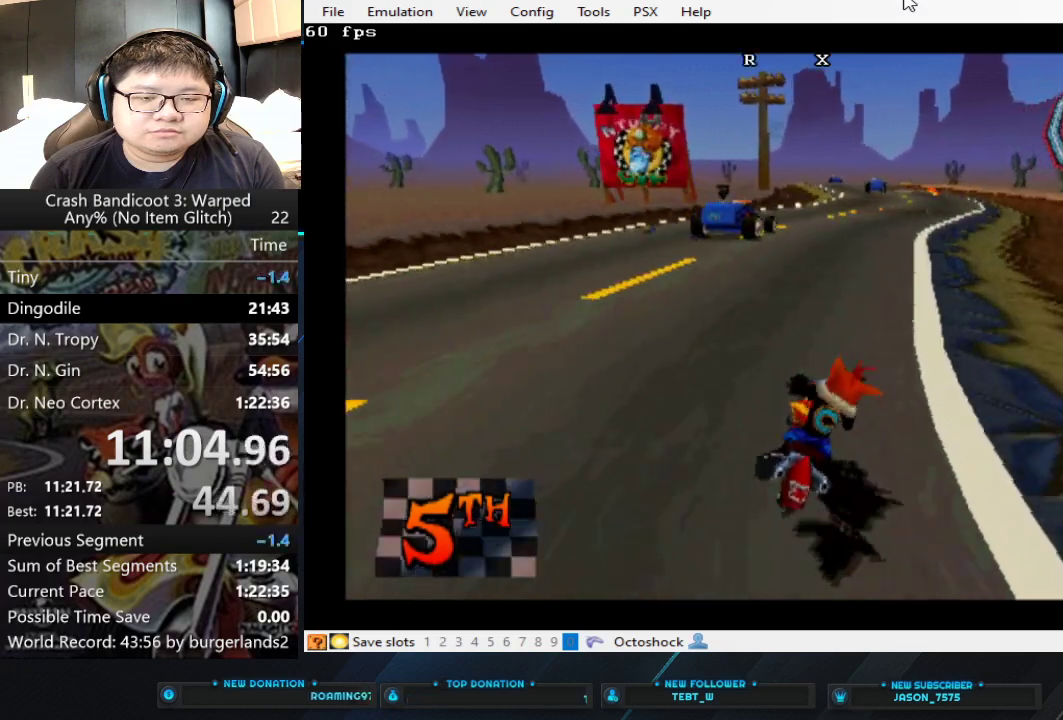
{"buttons": ["CROSS"], "left_stick": "right", "events": [[33, "left_stick", "center"], [467, "left_stick", "right"]]}
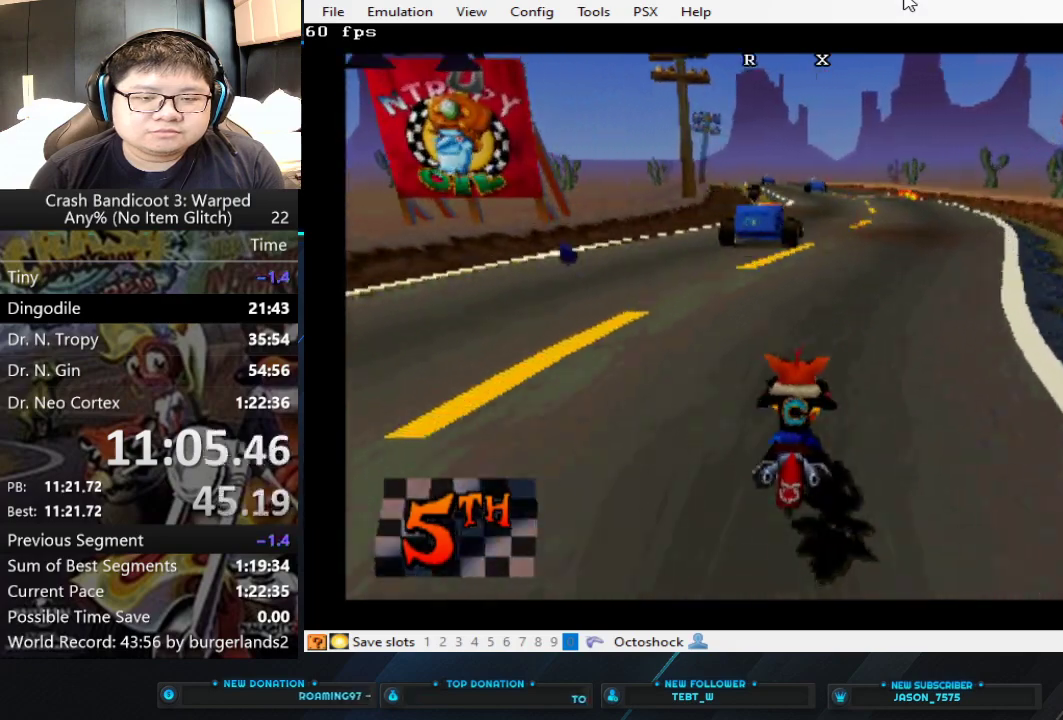
{"buttons": ["CROSS"], "left_stick": "left", "events": [[100, "left_stick", "center"], [433, "left_stick", "left"]]}
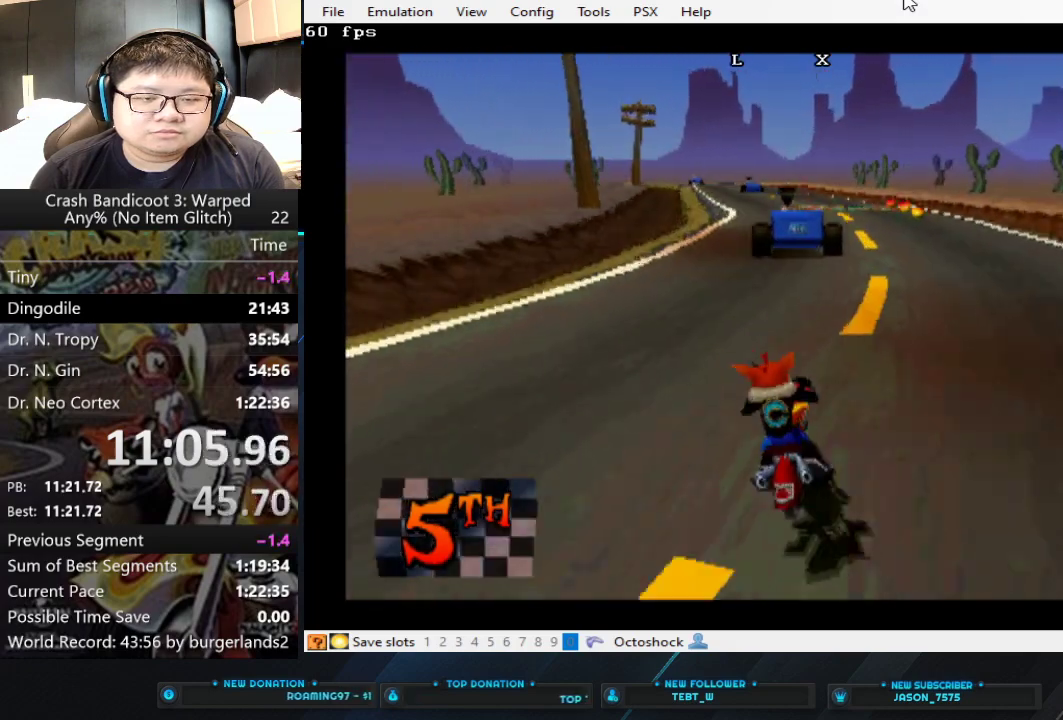
{"buttons": ["CROSS"], "left_stick": "left", "events": [[133, "left_stick", "center"], [367, "left_stick", "left"]]}
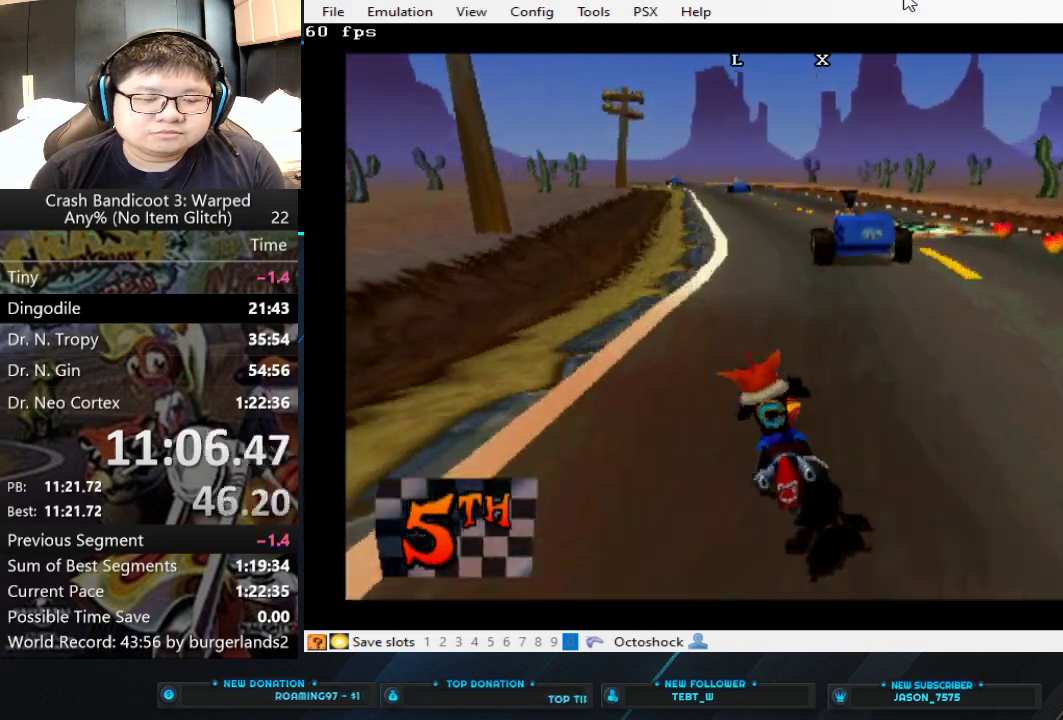
{"buttons": ["CROSS"], "left_stick": "center", "events": [[67, "left_stick", "center"], [300, "left_stick", "left"], [500, "left_stick", "center"]]}
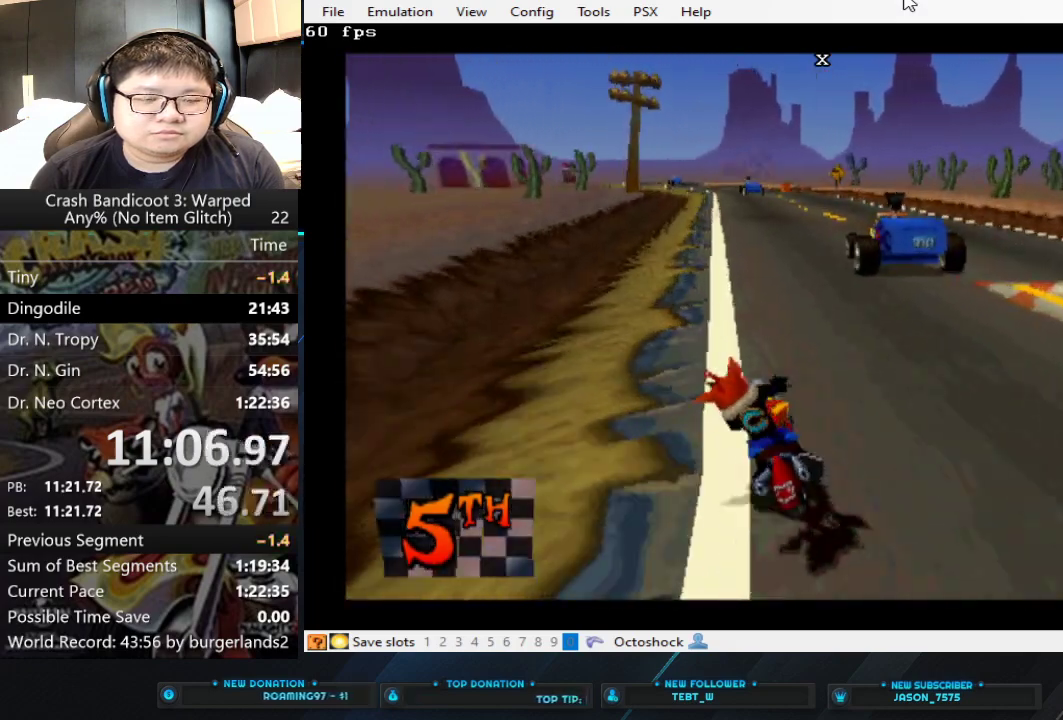
{"buttons": ["CROSS"], "left_stick": "center", "events": []}
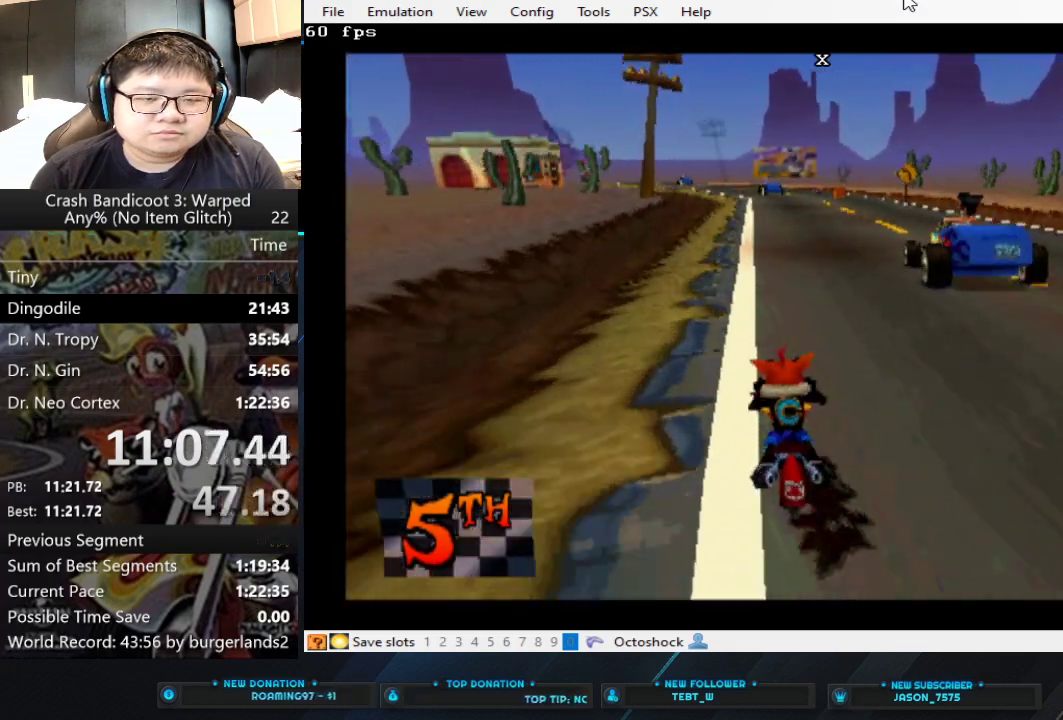
{"buttons": ["CROSS"], "left_stick": "center", "events": [[233, "left_stick", "left"], [300, "left_stick", "center"]]}
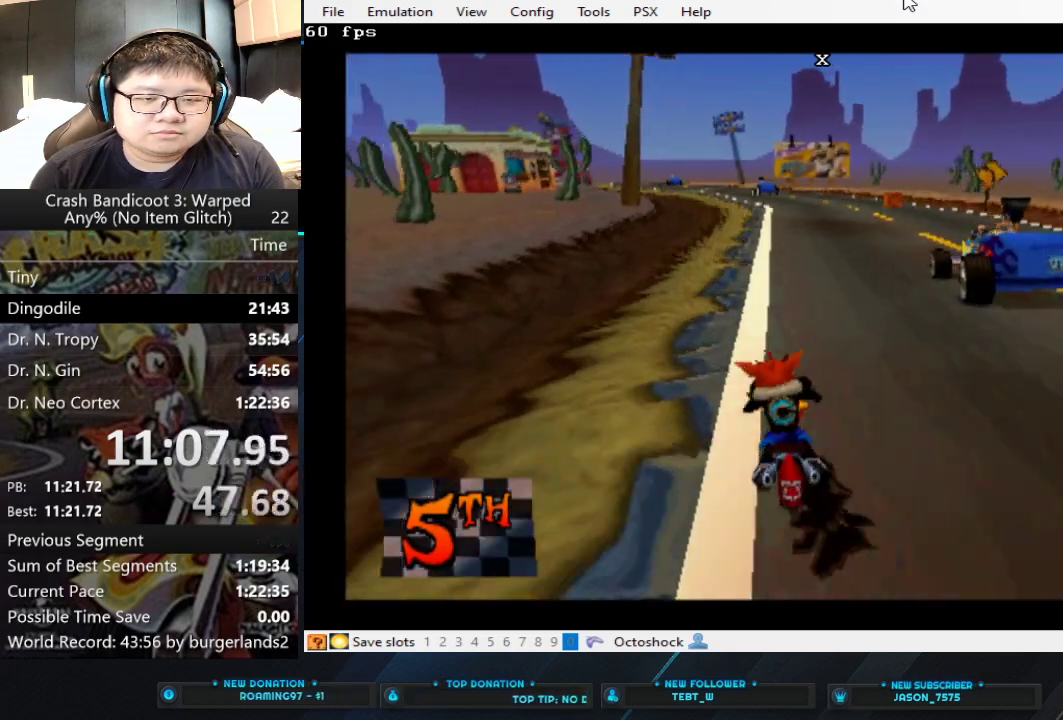
{"buttons": ["CROSS"], "left_stick": "center", "events": []}
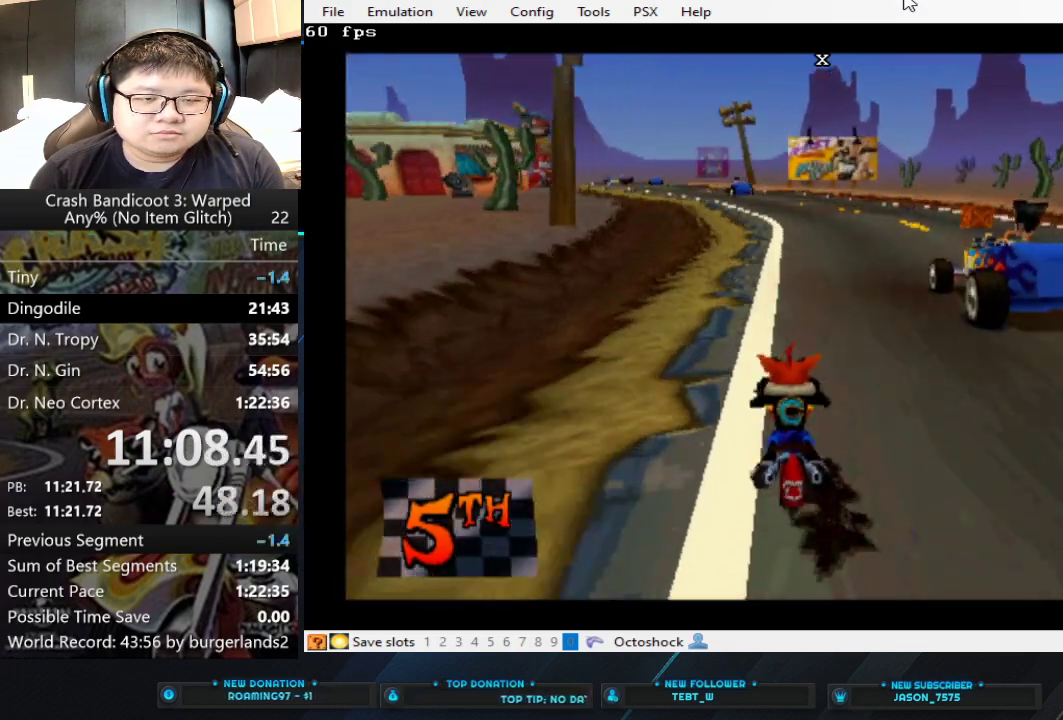
{"buttons": ["CROSS"], "left_stick": "left", "events": [[200, "left_stick", "left"], [367, "left_stick", "center"], [500, "left_stick", "left"]]}
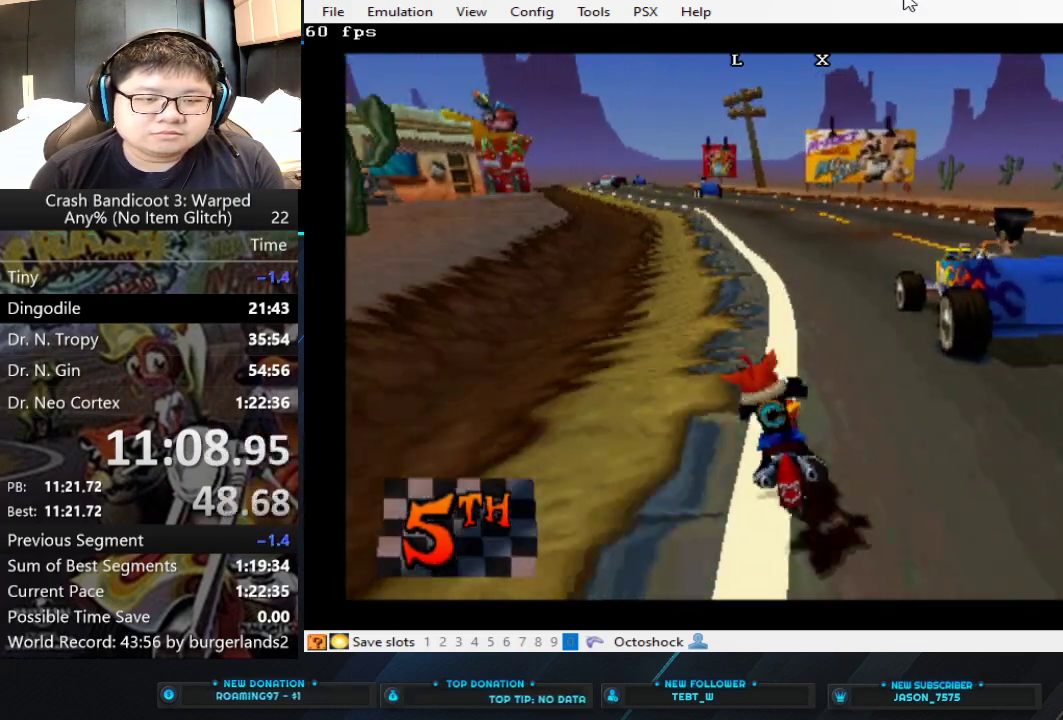
{"buttons": ["CROSS"], "left_stick": "center", "events": [[300, "left_stick", "center"]]}
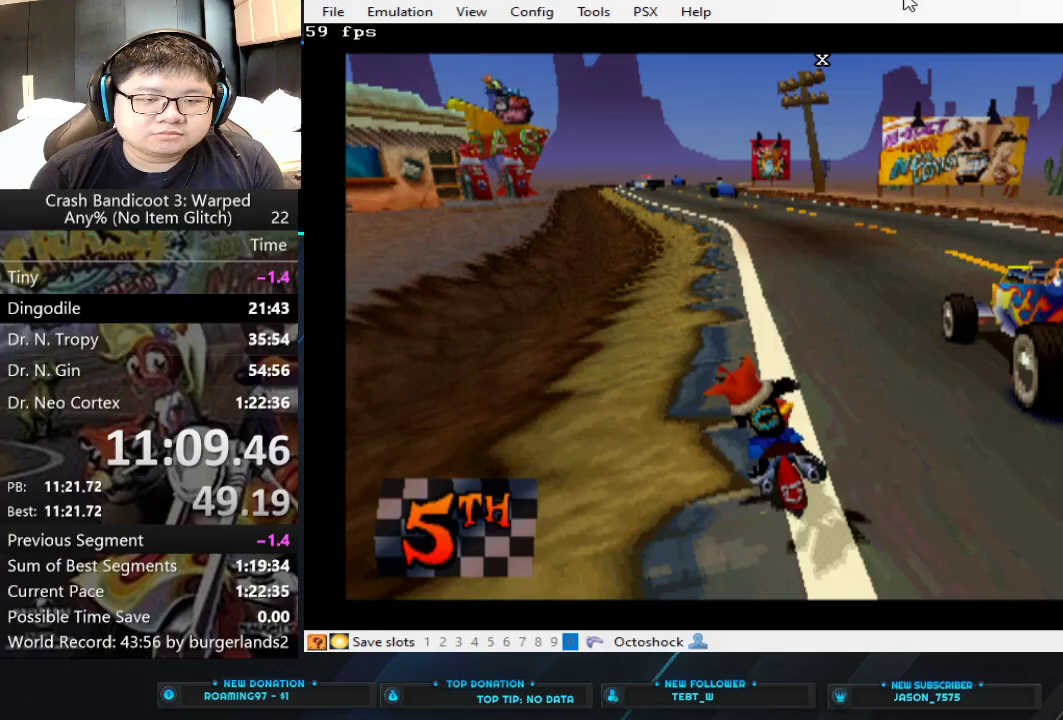
{"buttons": ["CROSS"], "left_stick": "center", "events": [[67, "left_stick", "left"], [267, "left_stick", "center"]]}